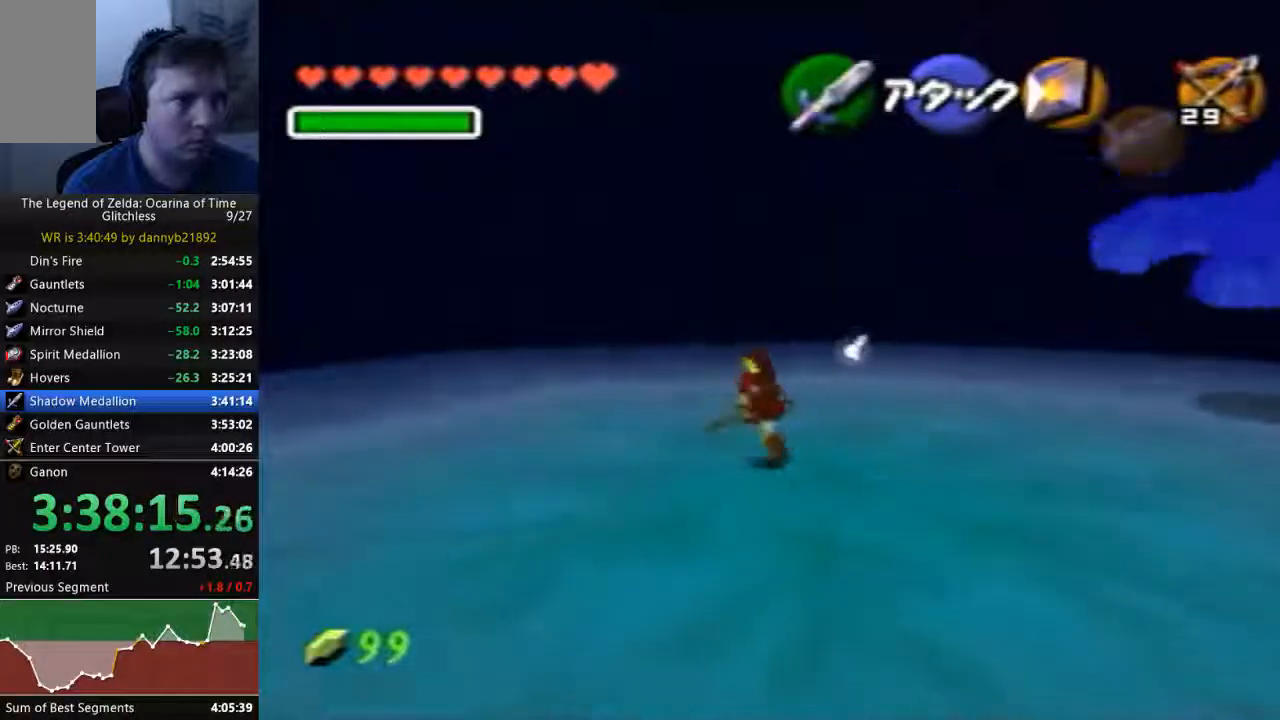
Gameplay with a controller (Nintendo layout); each line is a JSON object with the inputs held at the frame after it (dt_ms = milliseconds from this image to that frame). "events" lists button and stick changes between this image and that frame as [ms after this image, input, new state], when the widget could be followed in between. Not read: L3 R3 START Z.
{"dt_ms": 500, "buttons": [], "left_stick": "center", "events": []}
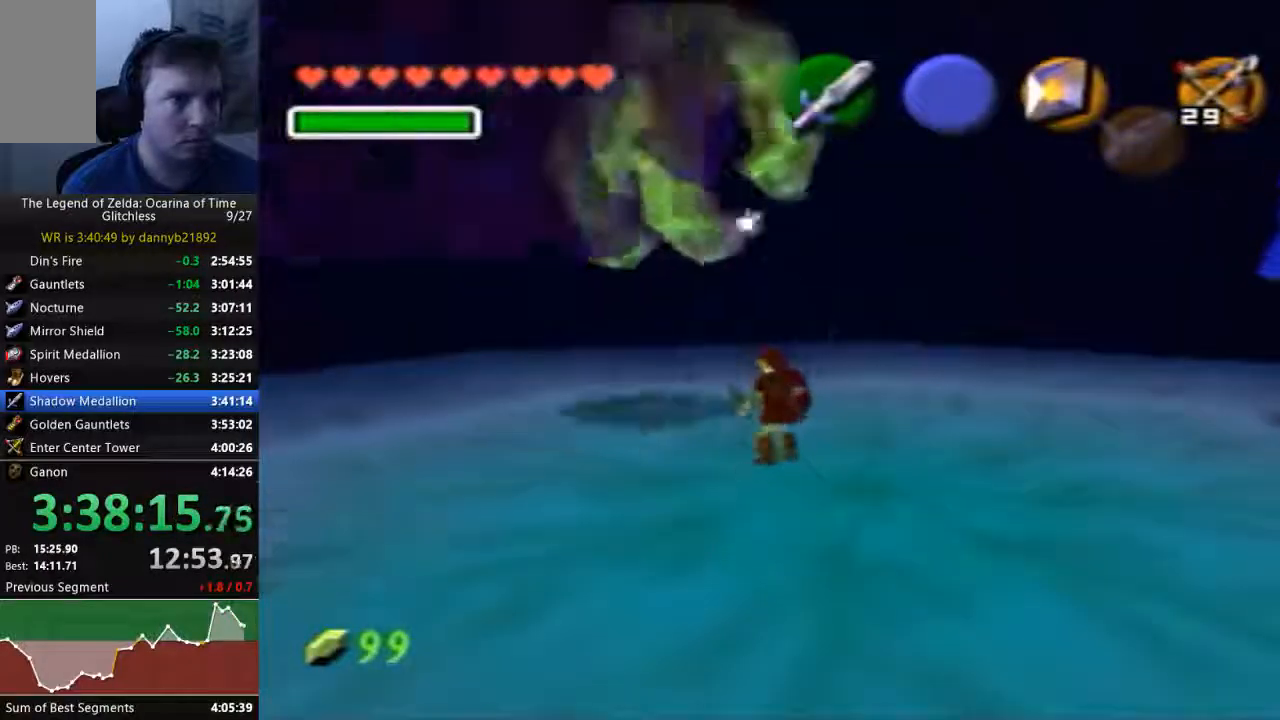
{"dt_ms": 500, "buttons": [], "left_stick": "up", "events": [[67, "left_stick", "up-left"], [333, "left_stick", "up"]]}
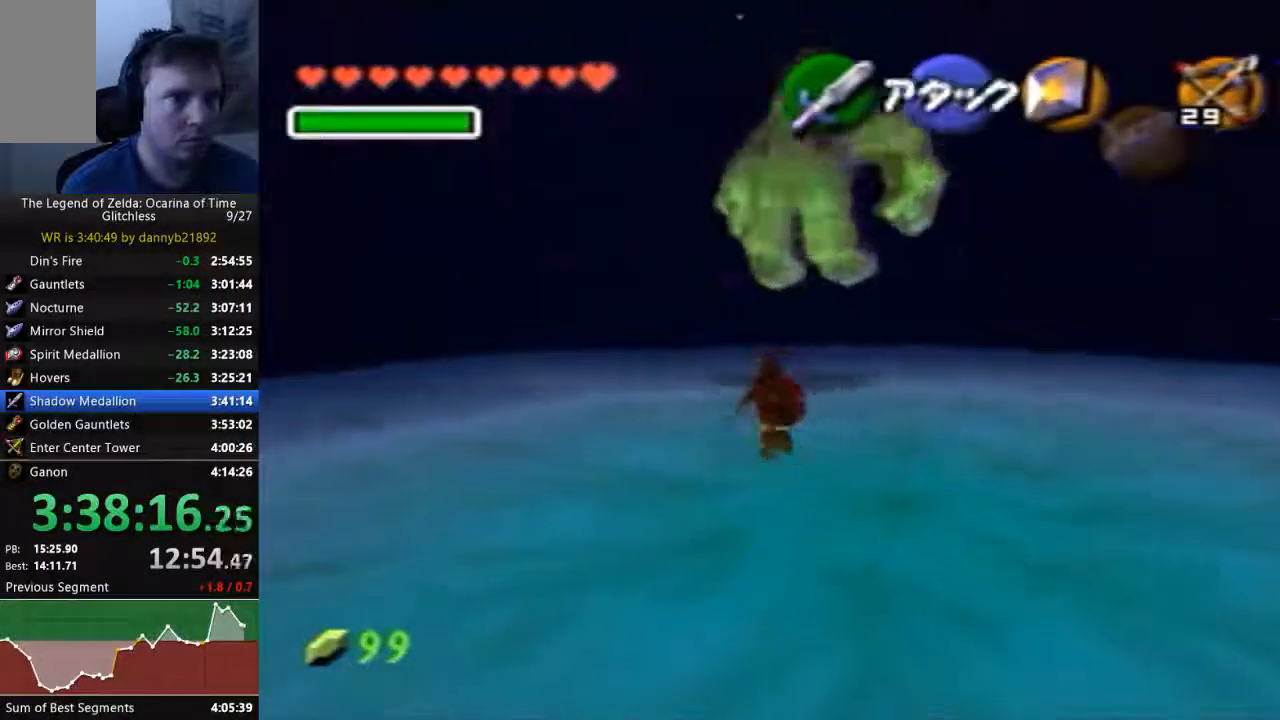
{"dt_ms": 500, "buttons": ["A"], "left_stick": "center", "events": [[167, "left_stick", "up-right"], [267, "left_stick", "center"], [300, "A", "down"], [400, "A", "up"], [467, "A", "down"]]}
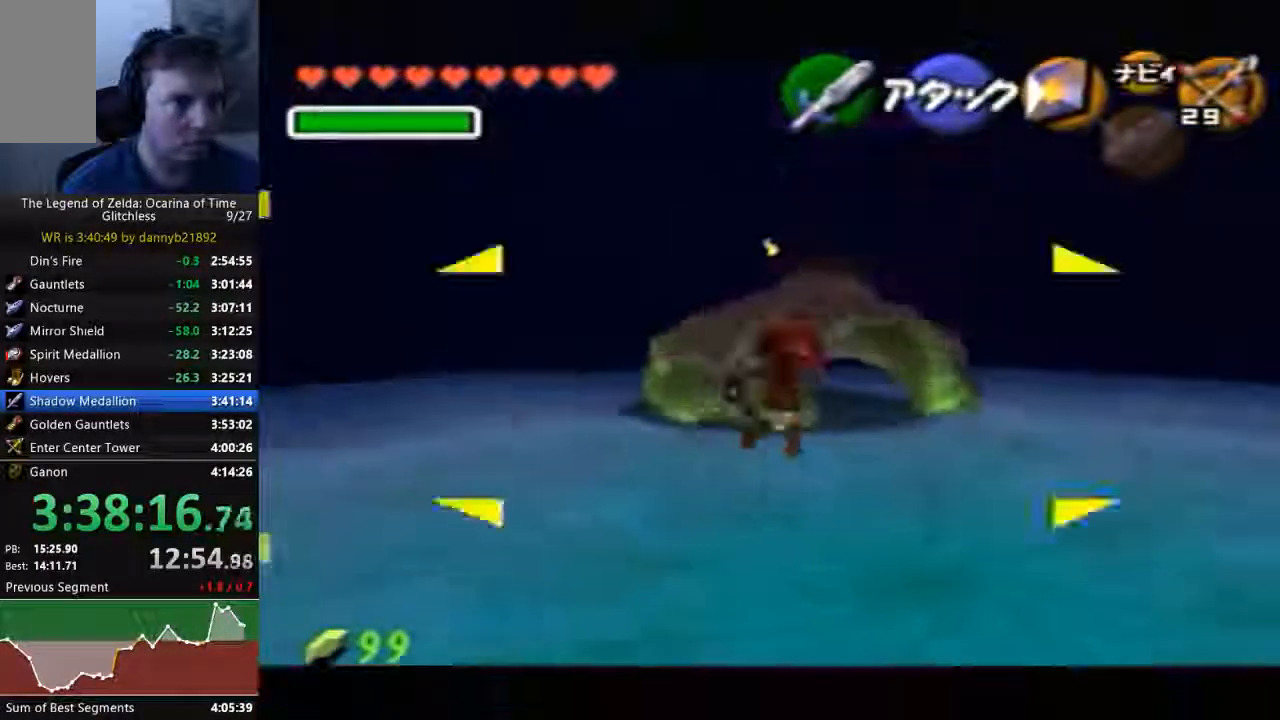
{"dt_ms": 500, "buttons": [], "left_stick": "center", "events": [[167, "A", "up"]]}
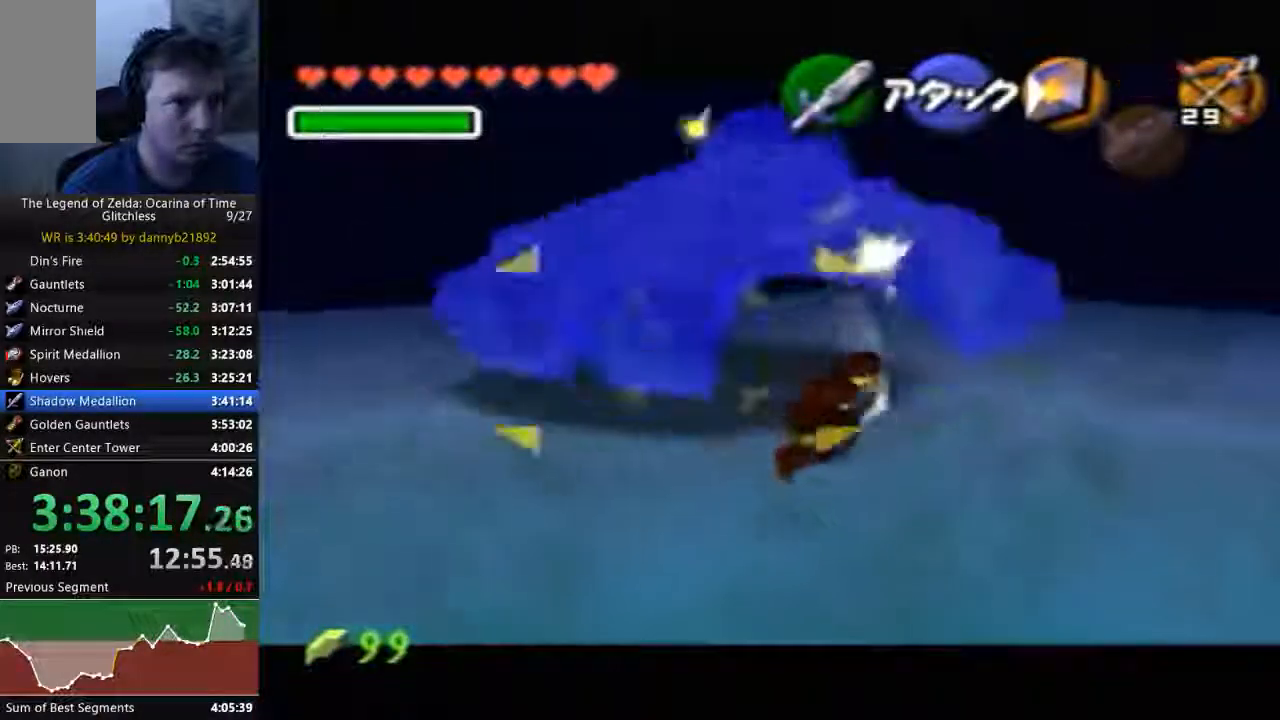
{"dt_ms": 500, "buttons": [], "left_stick": "down-left", "events": [[400, "left_stick", "down-left"]]}
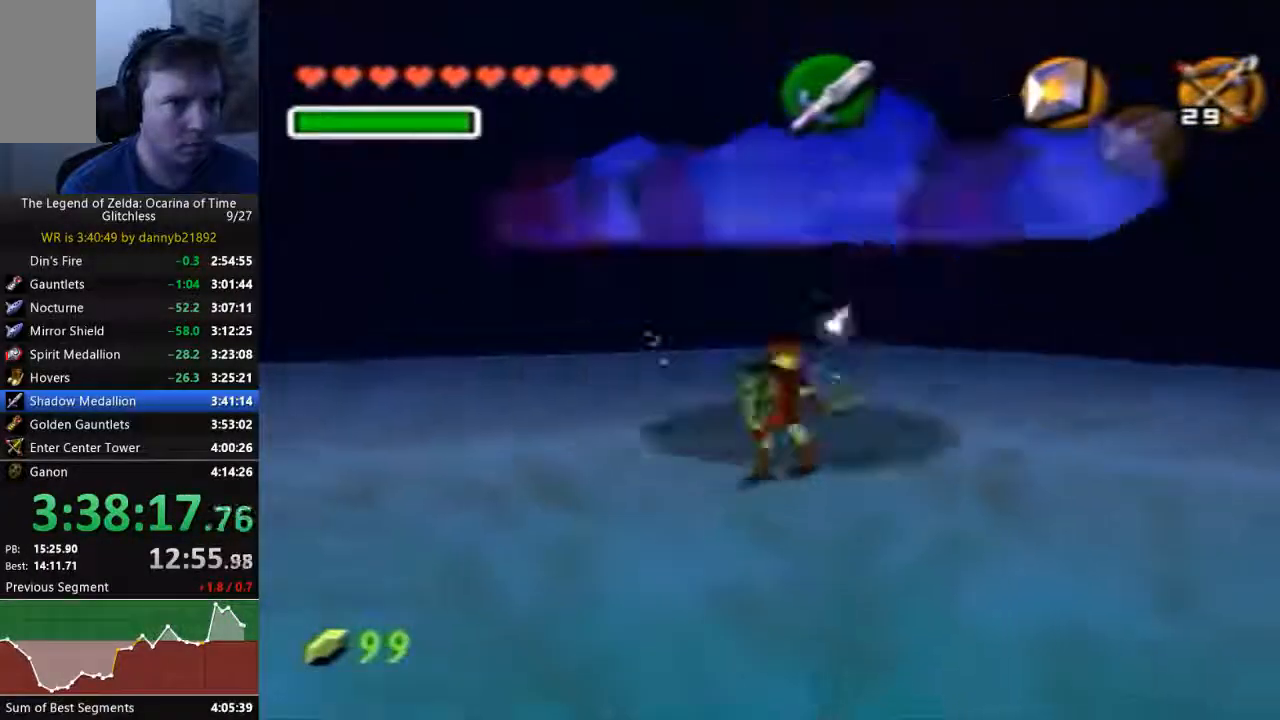
{"dt_ms": 500, "buttons": [], "left_stick": "down-left", "events": []}
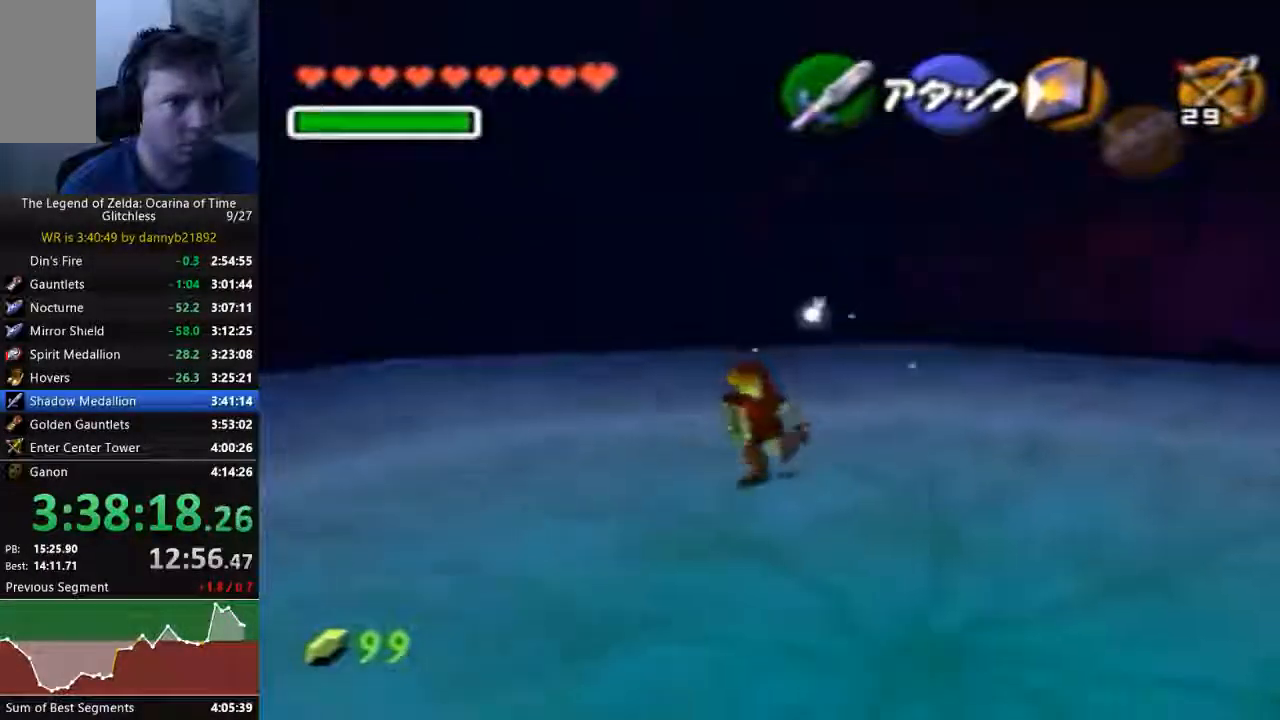
{"dt_ms": 500, "buttons": [], "left_stick": "center"}
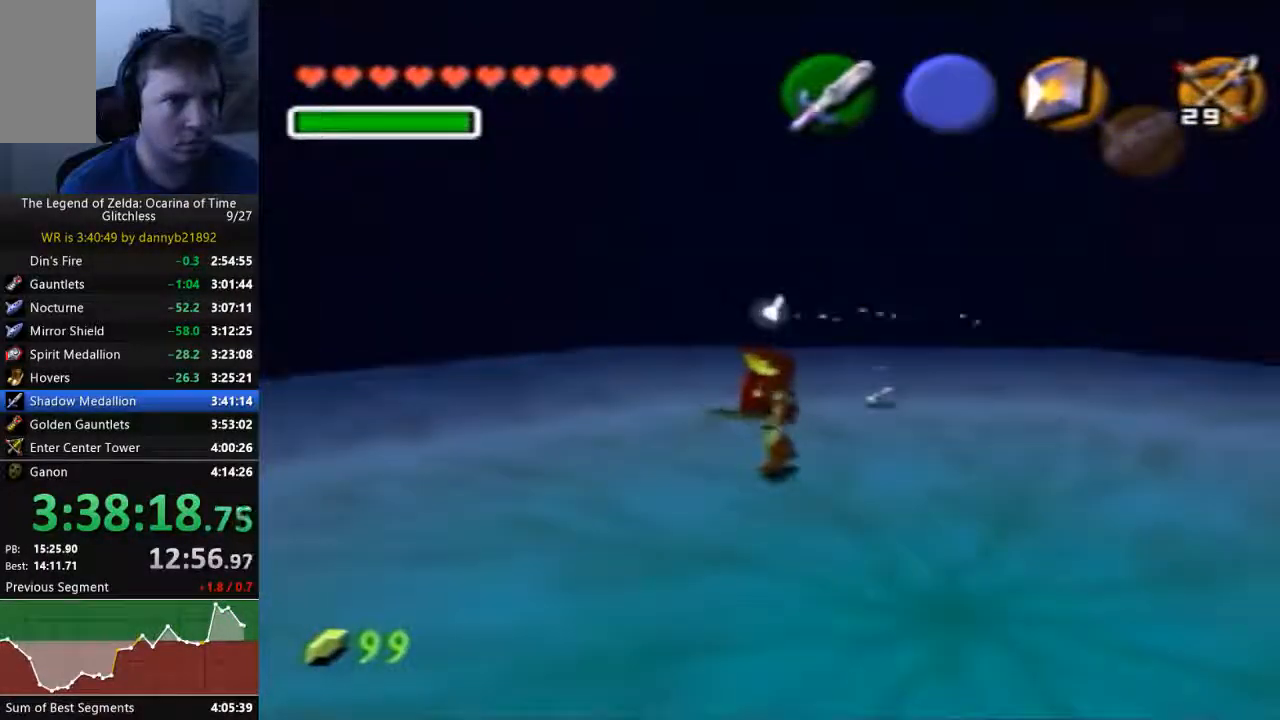
{"dt_ms": 500, "buttons": ["C_RIGHT"], "left_stick": "center", "events": [[67, "left_stick", "down"], [233, "left_stick", "center"], [467, "C_RIGHT", "down"]]}
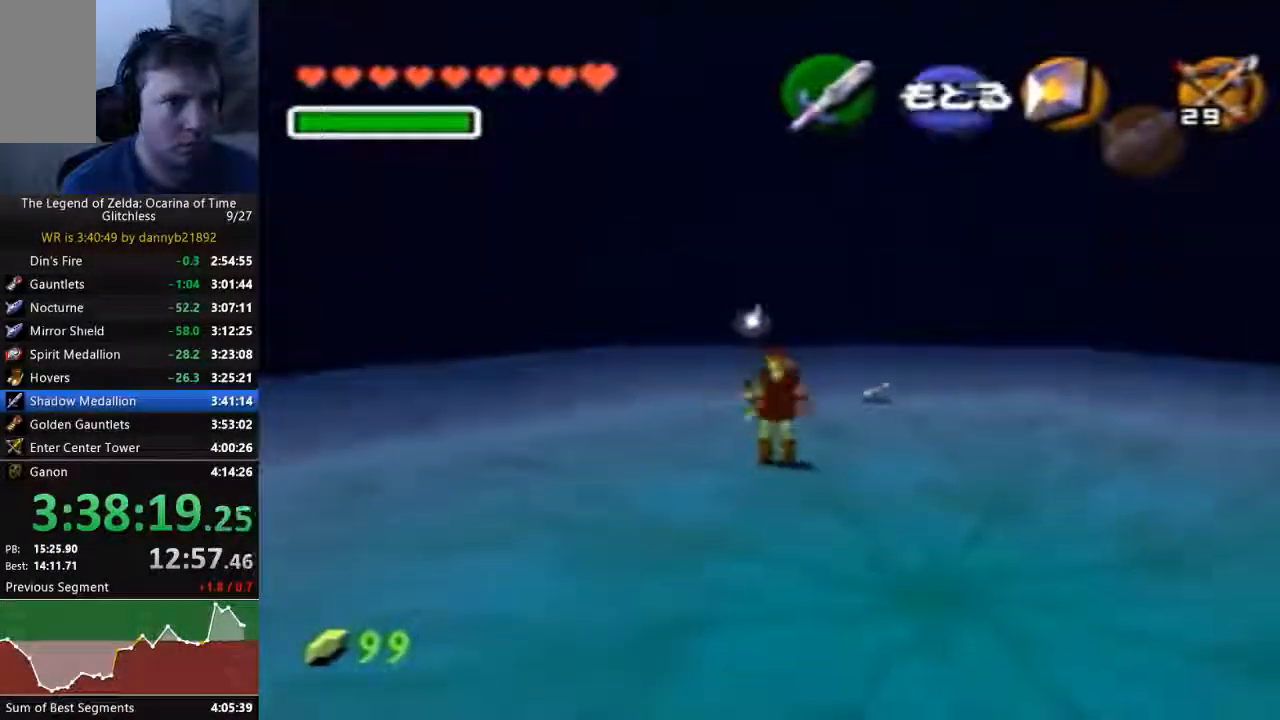
{"dt_ms": 500, "buttons": ["C_RIGHT"], "left_stick": "center", "events": []}
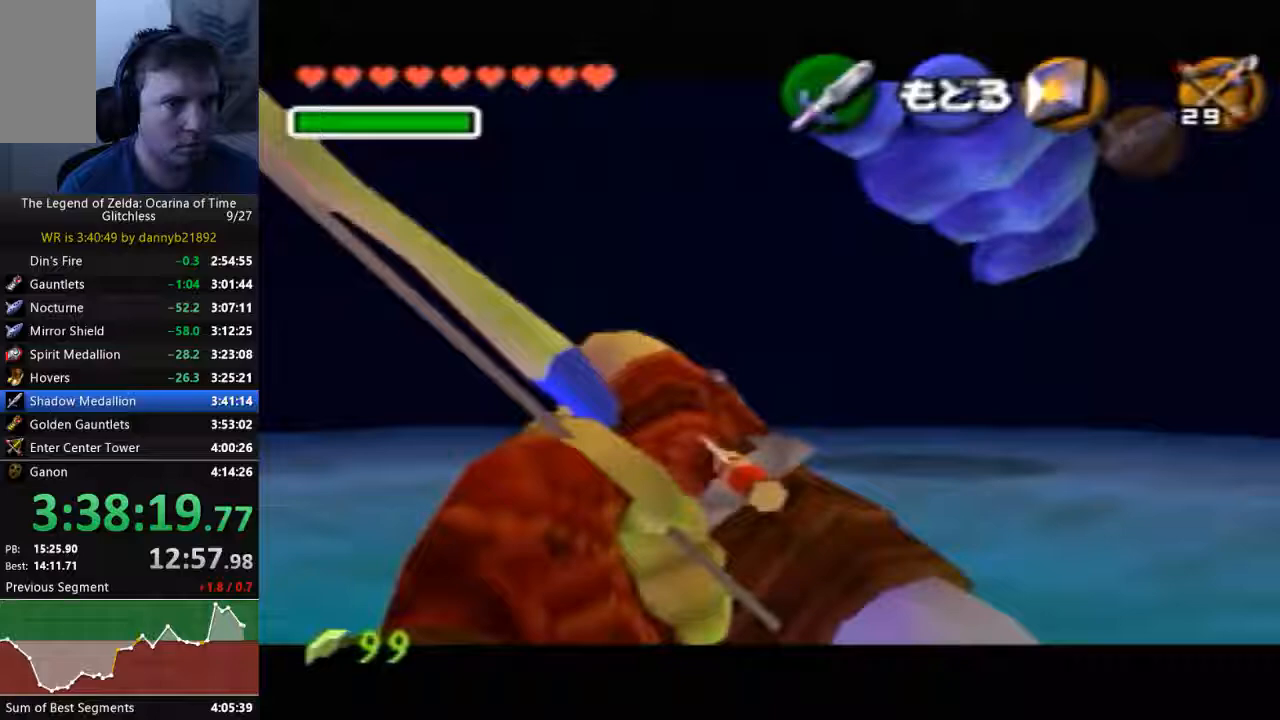
{"dt_ms": 500, "buttons": ["C_RIGHT"], "left_stick": "center", "events": [[100, "left_stick", "down-left"], [333, "left_stick", "center"]]}
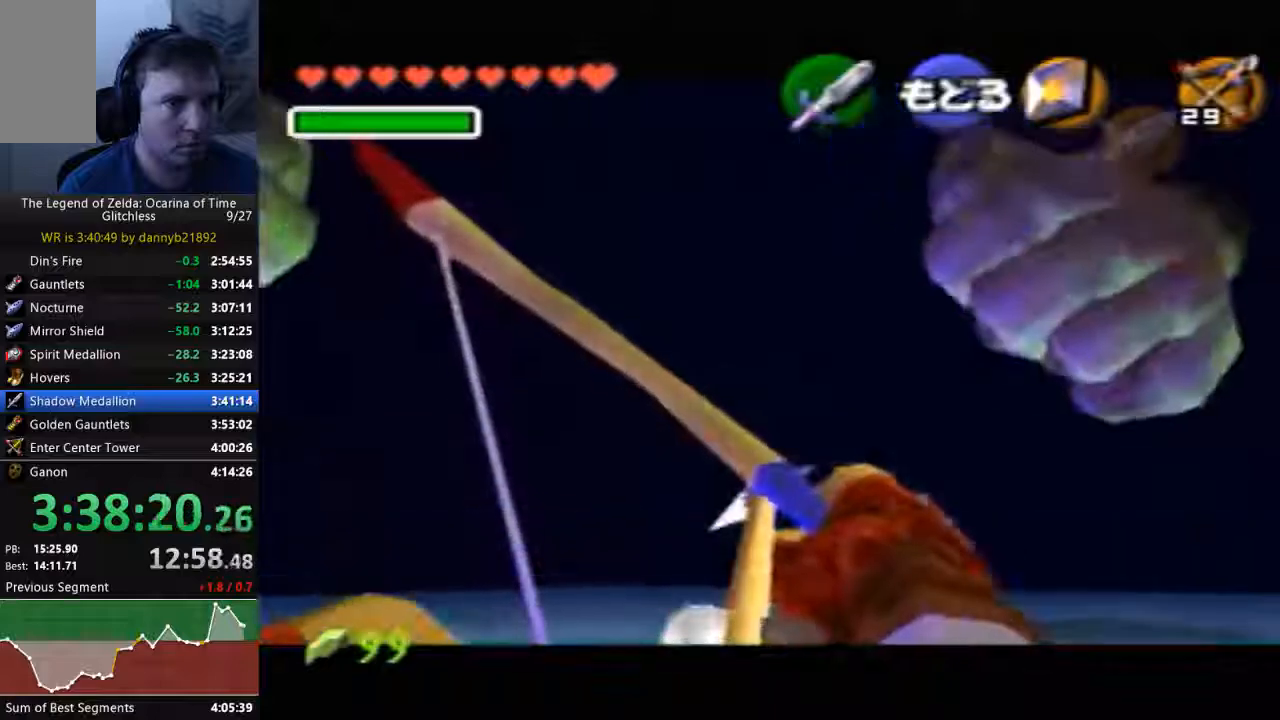
{"dt_ms": 500, "buttons": ["C_RIGHT"], "left_stick": "center", "events": [[233, "left_stick", "left"], [467, "left_stick", "center"]]}
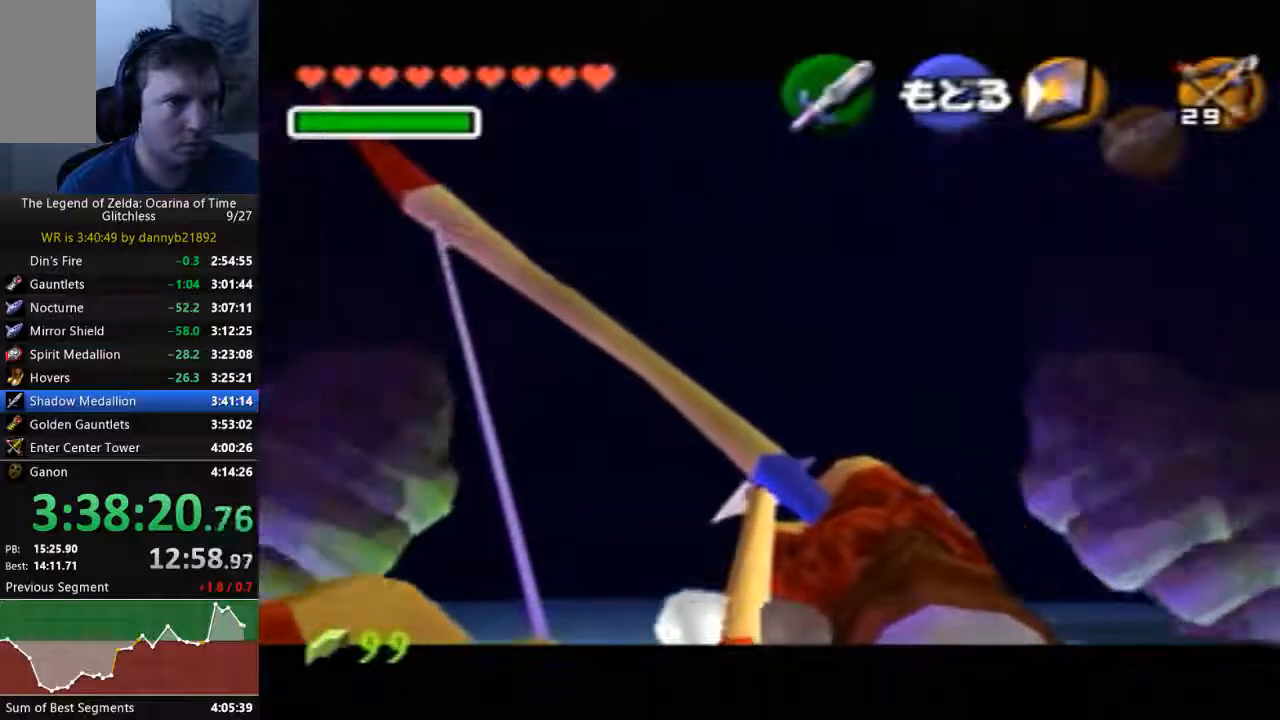
{"dt_ms": 500, "buttons": ["C_RIGHT"], "left_stick": "center", "events": []}
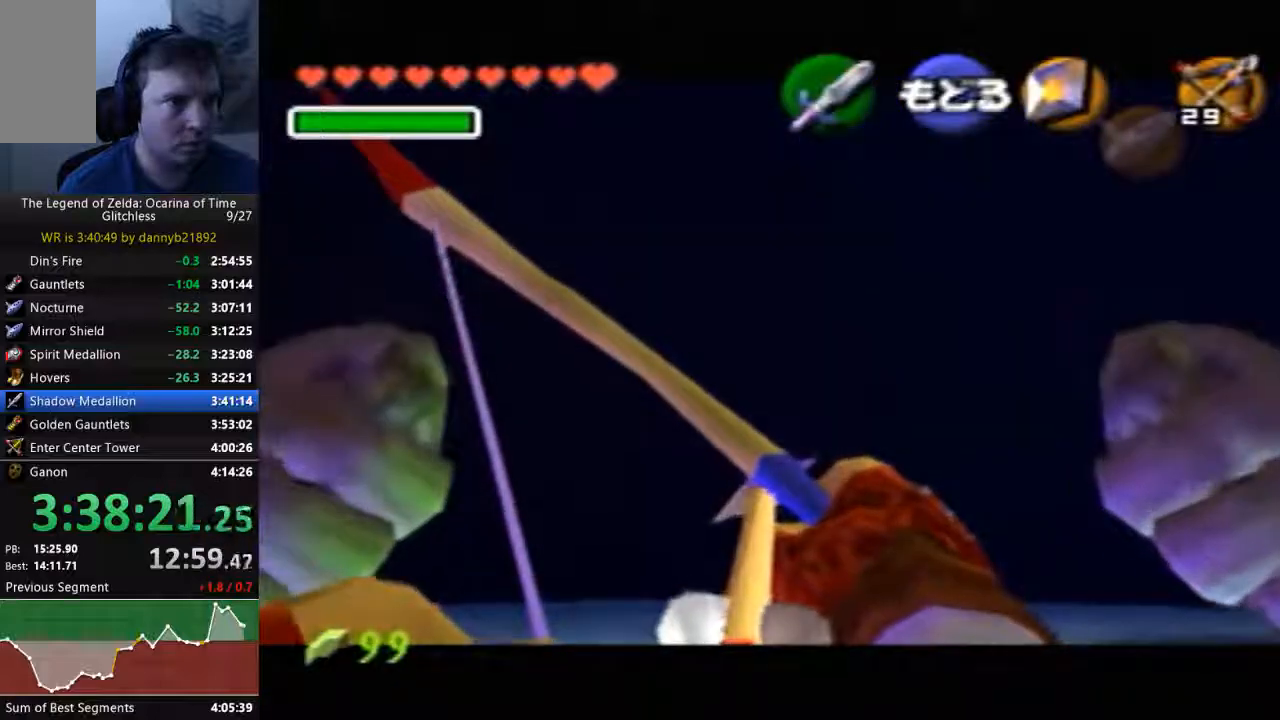
{"dt_ms": 500, "buttons": ["C_RIGHT"], "left_stick": "center", "events": []}
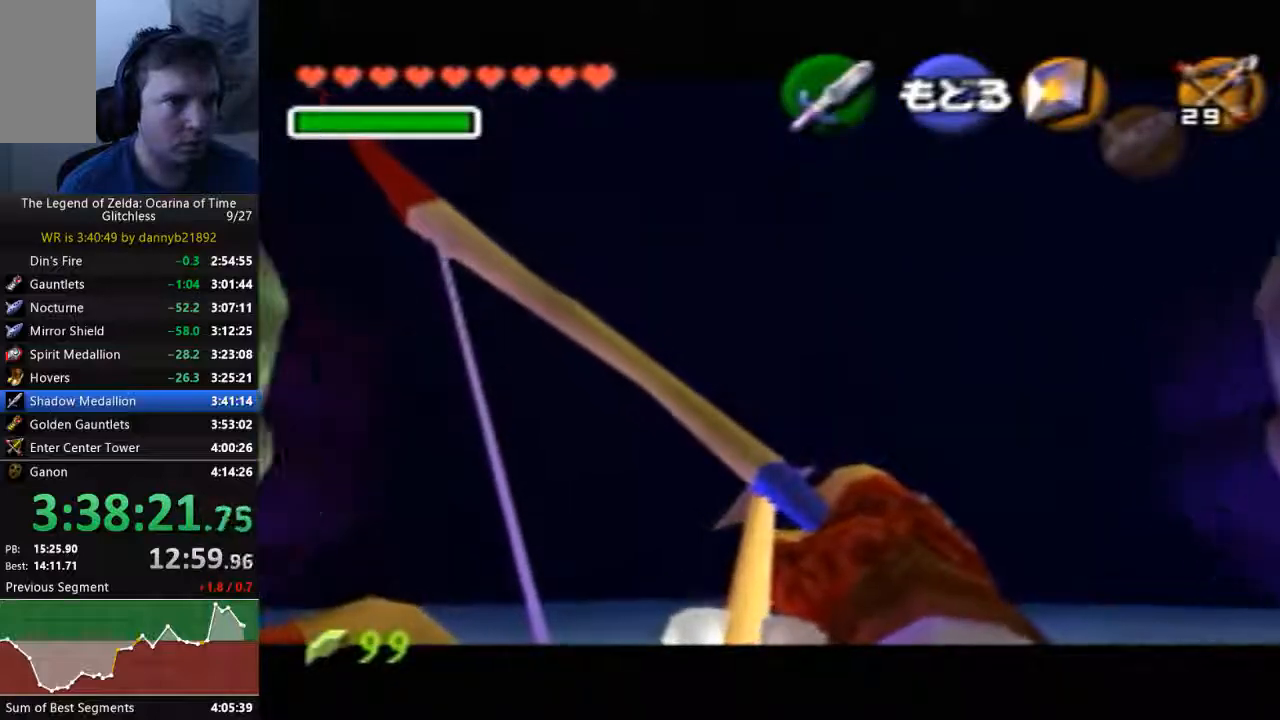
{"dt_ms": 500, "buttons": [], "left_stick": "center"}
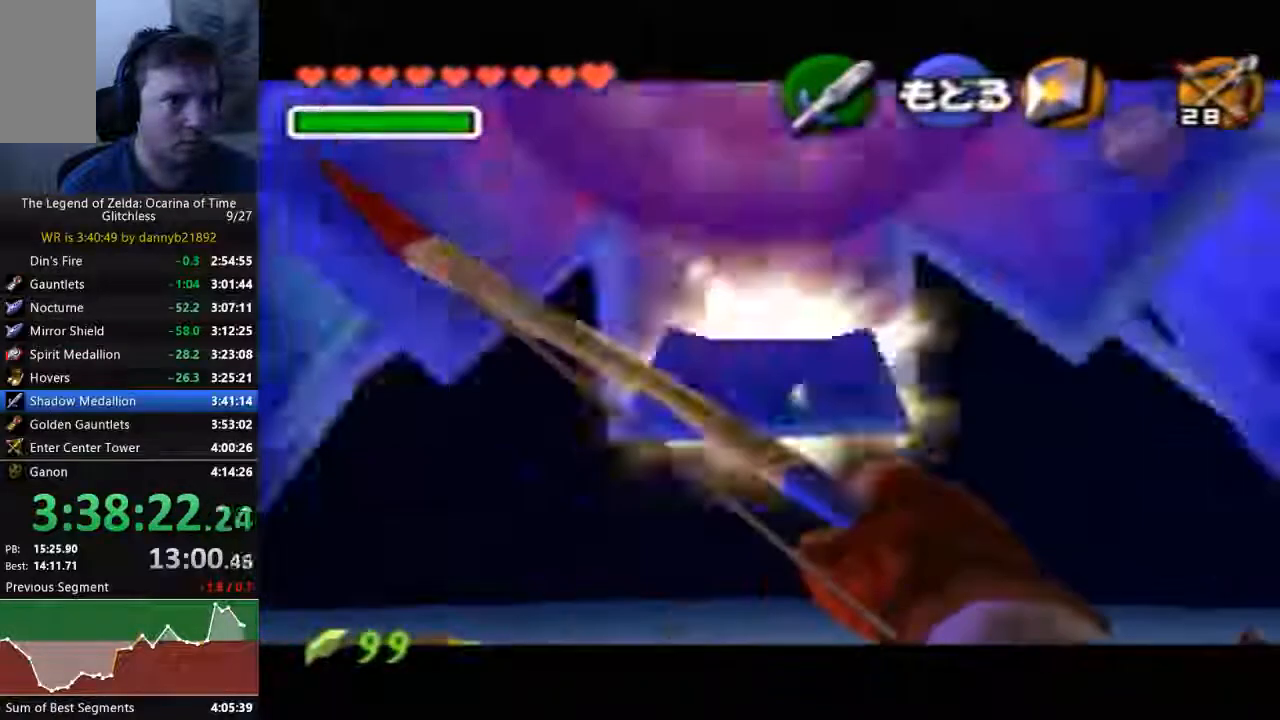
{"dt_ms": 1000, "buttons": ["A", "C_UP"], "left_stick": "up"}
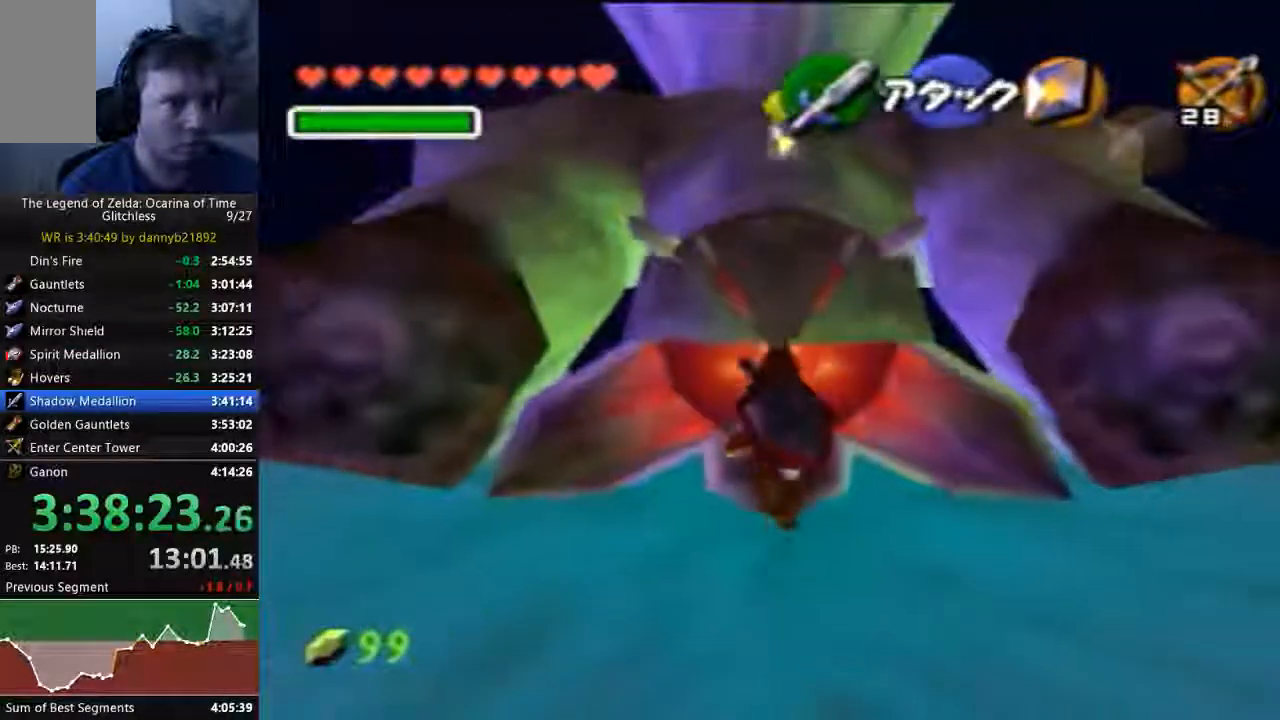
{"dt_ms": 500, "buttons": ["B"], "left_stick": "center", "events": [[33, "C_UP", "up"], [67, "A", "up"], [67, "left_stick", "center"], [133, "B", "down"], [133, "left_stick", "down"], [200, "B", "up"], [333, "B", "down"], [333, "left_stick", "center"], [400, "B", "up"], [467, "B", "down"]]}
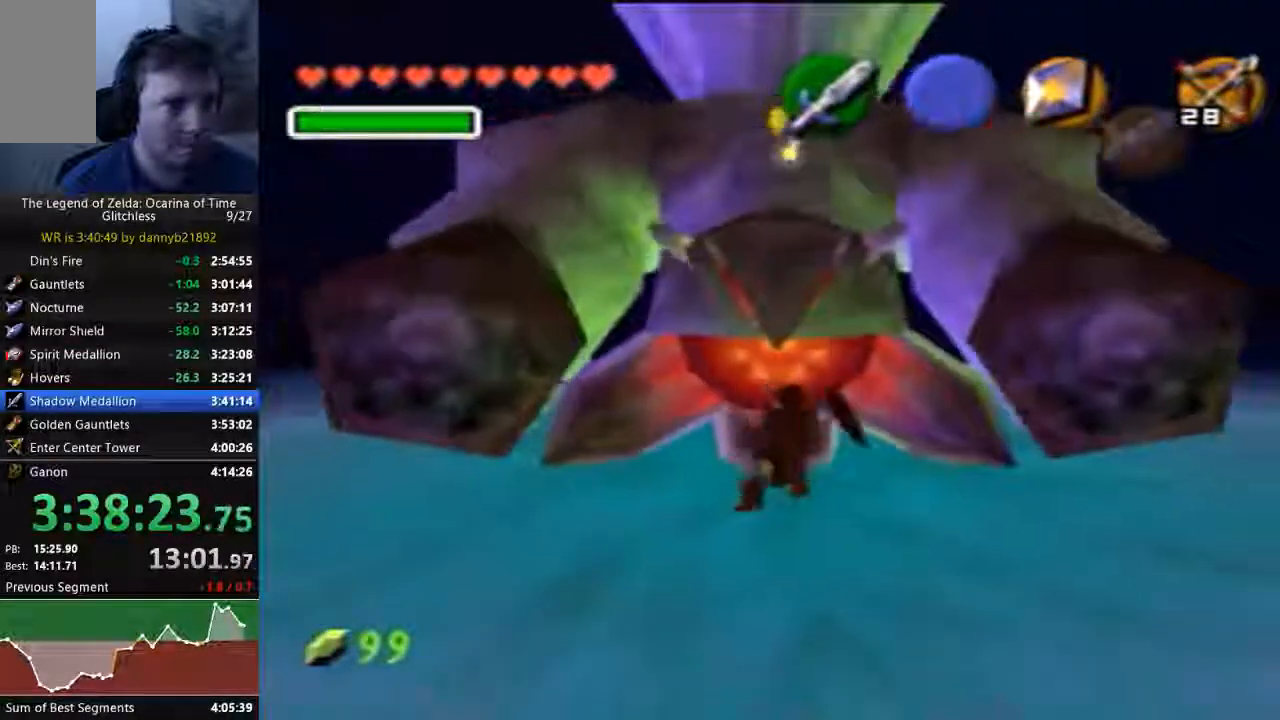
{"dt_ms": 500, "buttons": ["B"], "left_stick": "down", "events": [[33, "B", "up"], [33, "left_stick", "down"], [133, "B", "down"], [200, "B", "up"], [300, "B", "down"], [367, "B", "up"], [433, "B", "down"]]}
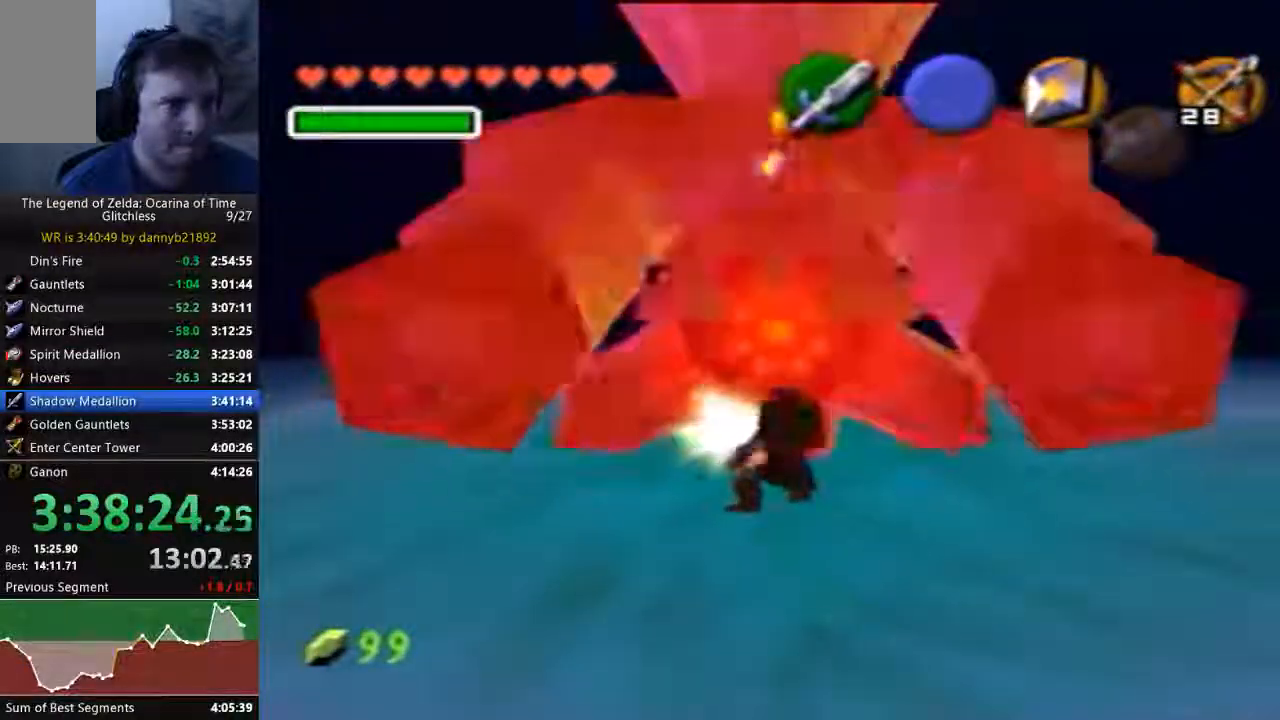
{"dt_ms": 500, "buttons": [], "left_stick": "down", "events": [[33, "B", "up"], [100, "B", "down"], [333, "B", "up"], [400, "B", "down"], [500, "B", "up"]]}
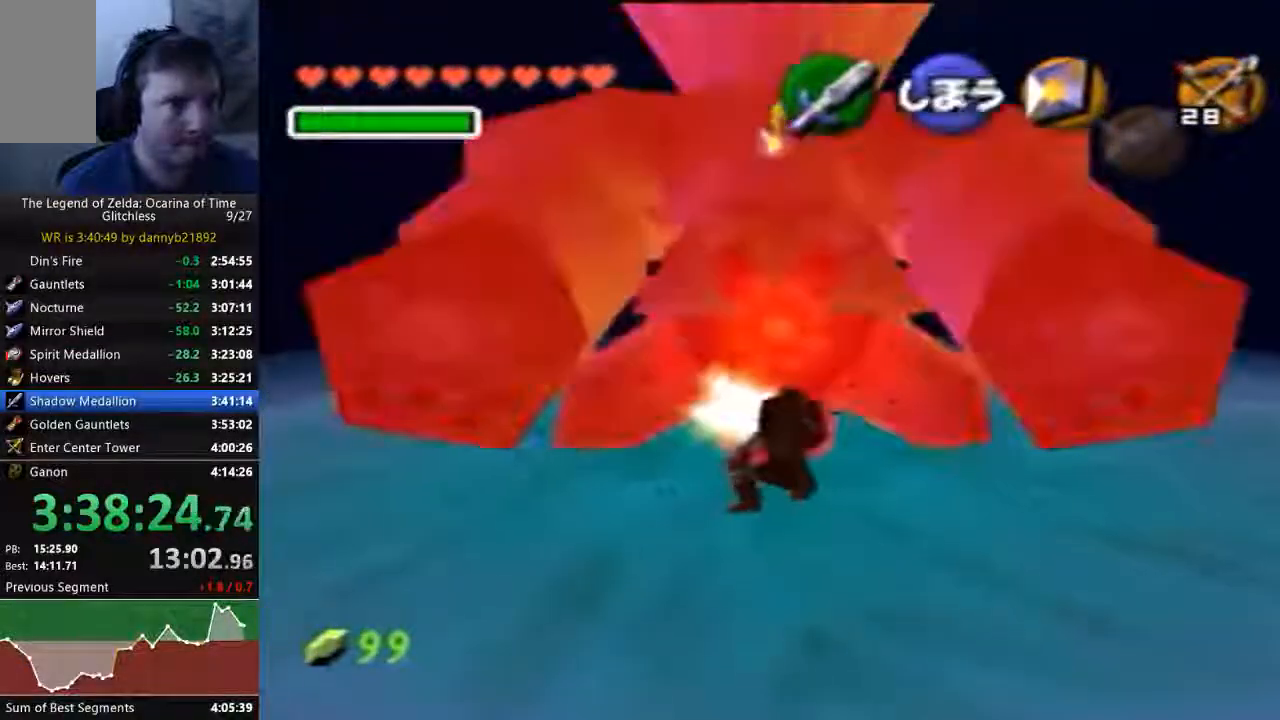
{"dt_ms": 500, "buttons": [], "left_stick": "down", "events": [[33, "B", "down"], [133, "B", "up"], [200, "B", "down"], [300, "B", "up"], [367, "B", "down"], [467, "B", "up"]]}
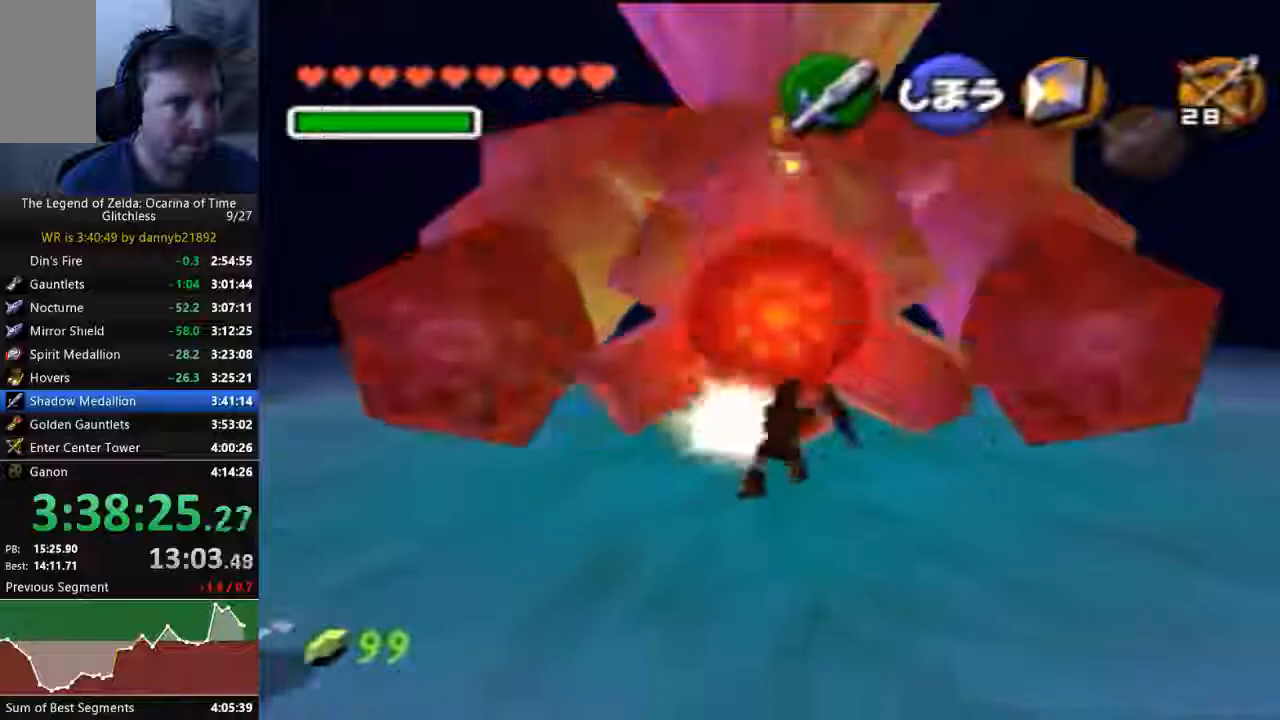
{"dt_ms": 500, "buttons": ["B"], "left_stick": "down"}
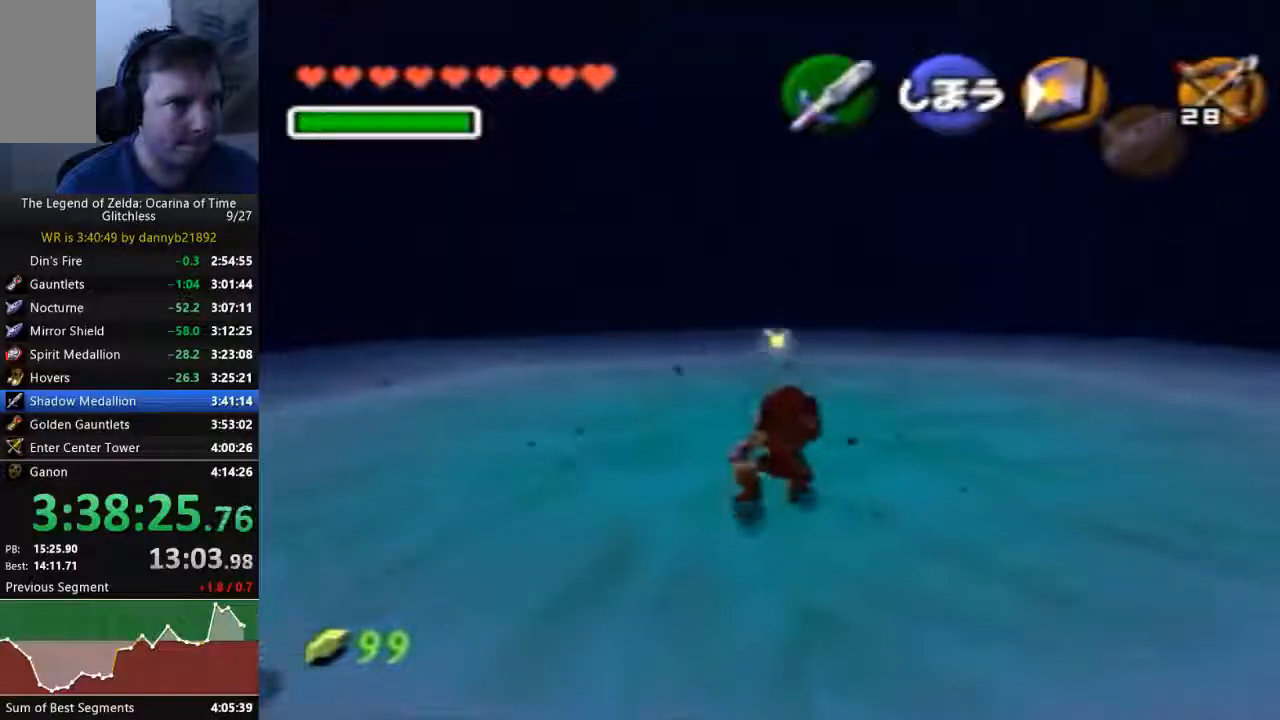
{"dt_ms": 500, "buttons": [], "left_stick": "center", "events": [[67, "B", "up"], [167, "B", "down"], [233, "B", "up"], [300, "left_stick", "center"]]}
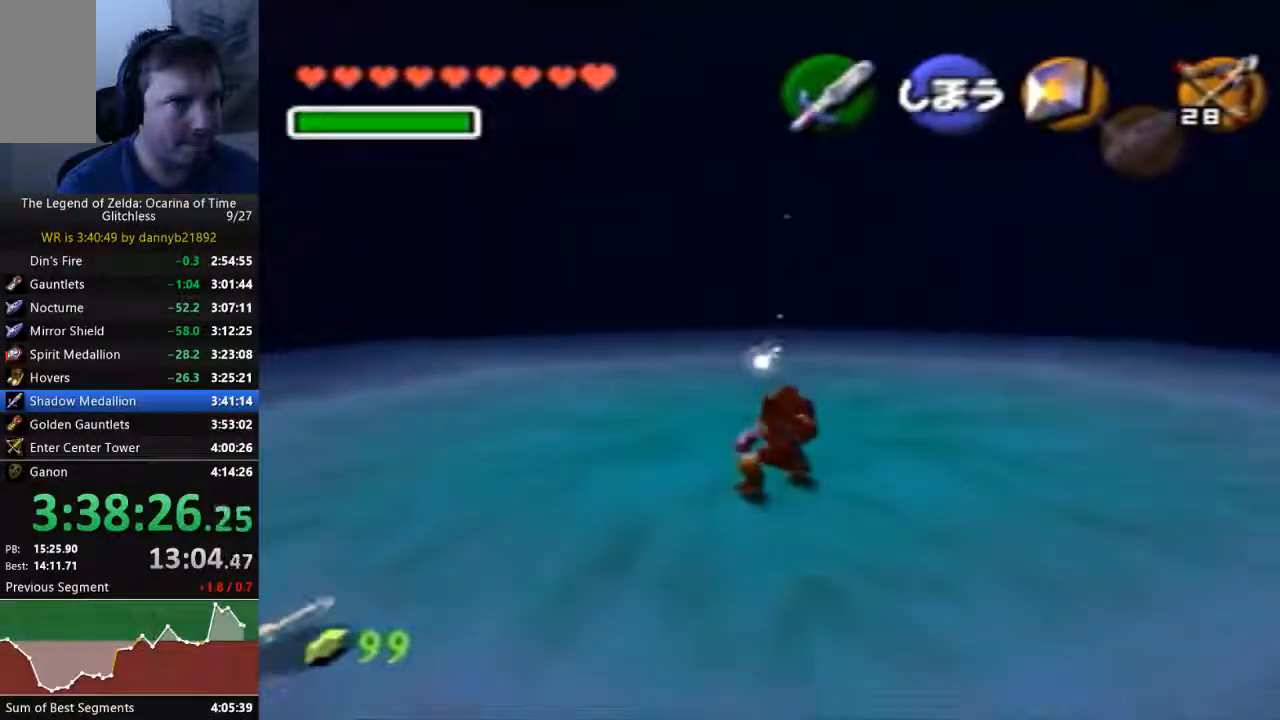
{"dt_ms": 500, "buttons": [], "left_stick": "center", "events": [[133, "left_stick", "down"], [400, "left_stick", "center"]]}
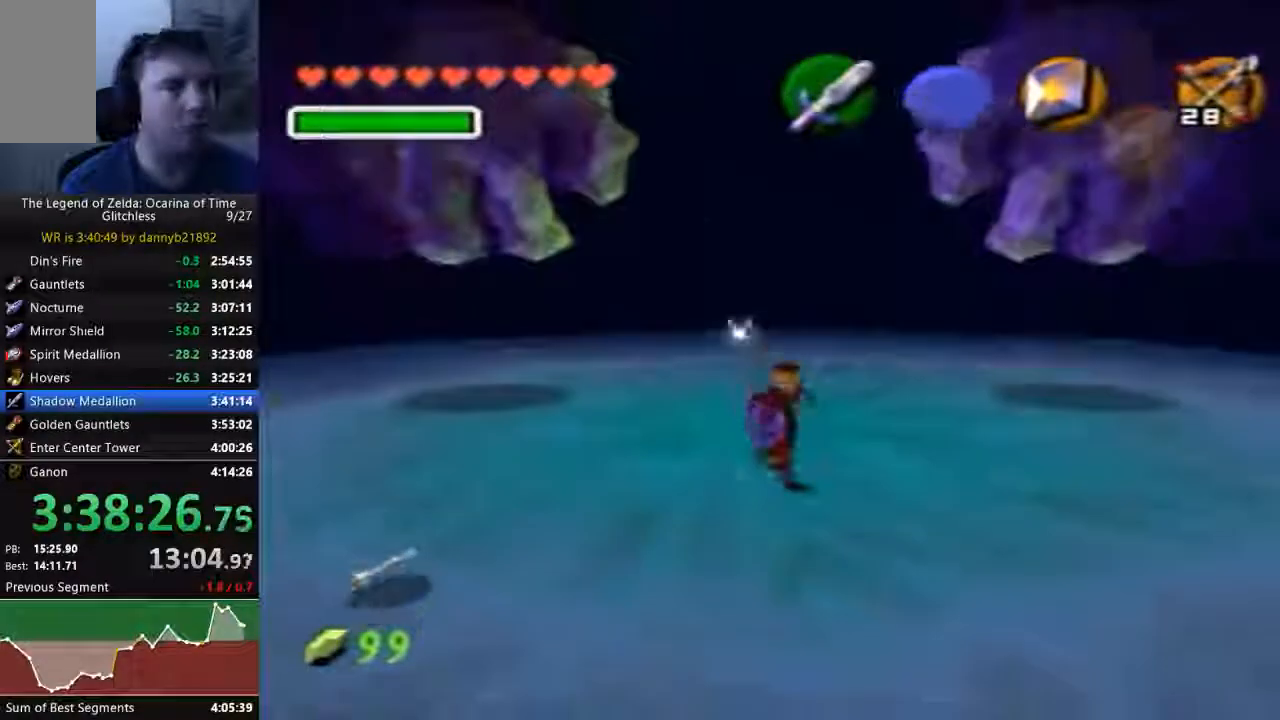
{"dt_ms": 500, "buttons": [], "left_stick": "center", "events": [[100, "left_stick", "up"], [233, "left_stick", "center"]]}